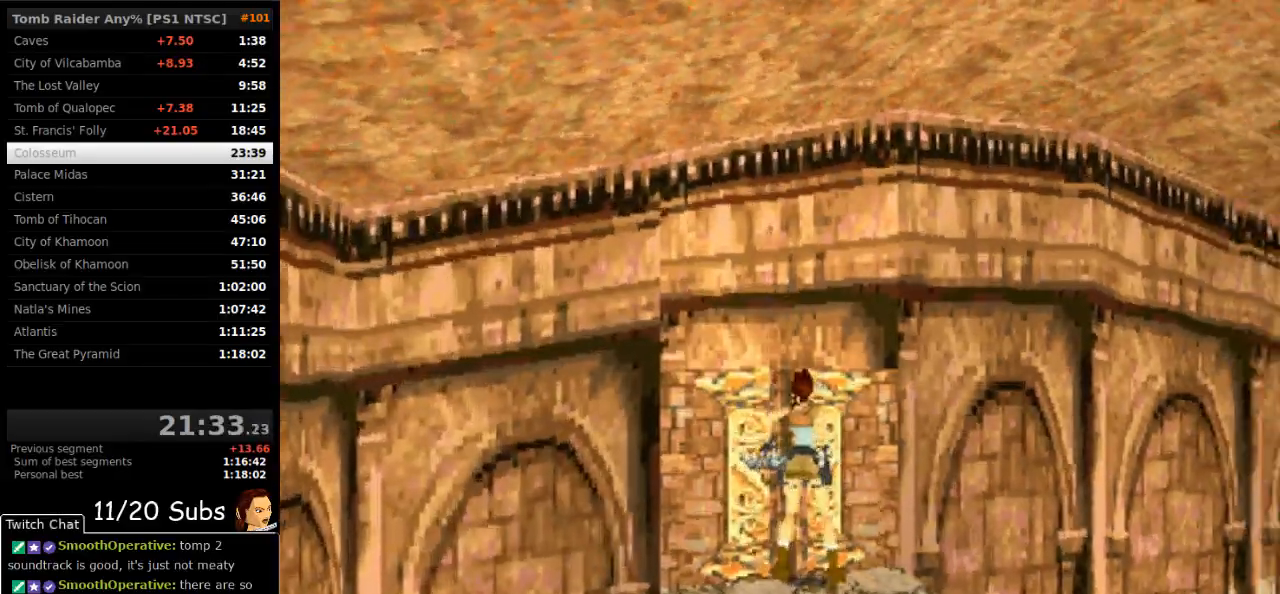
Gameplay with a controller (PlayStation layout); each line is a JSON object with the inputs held at the frame after it (dt_ms = milliseconds from this image to that frame). "events" lists button and stick changes between this image and that frame as [ms after this image, input, new state], when the widget could be followed in between. Not read: L3 R3 left_stick.
{"dt_ms": 500, "buttons": ["SQUARE"], "right_stick": "center", "events": [[250, "DPAD_RIGHT", "up"], [250, "SQUARE", "down"]]}
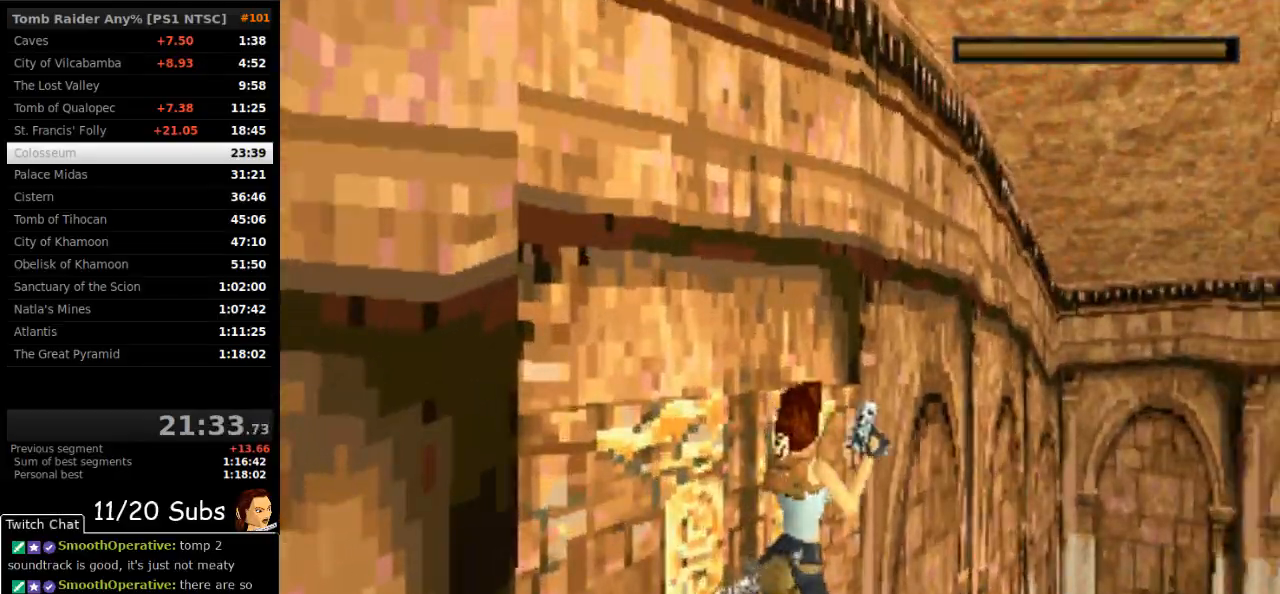
{"dt_ms": 500, "buttons": ["DPAD_UP"], "right_stick": "center", "events": [[17, "DPAD_UP", "down"], [117, "DPAD_RIGHT", "down"], [167, "TRIANGLE", "down"], [233, "SQUARE", "up"], [400, "TRIANGLE", "up"], [467, "DPAD_RIGHT", "up"]]}
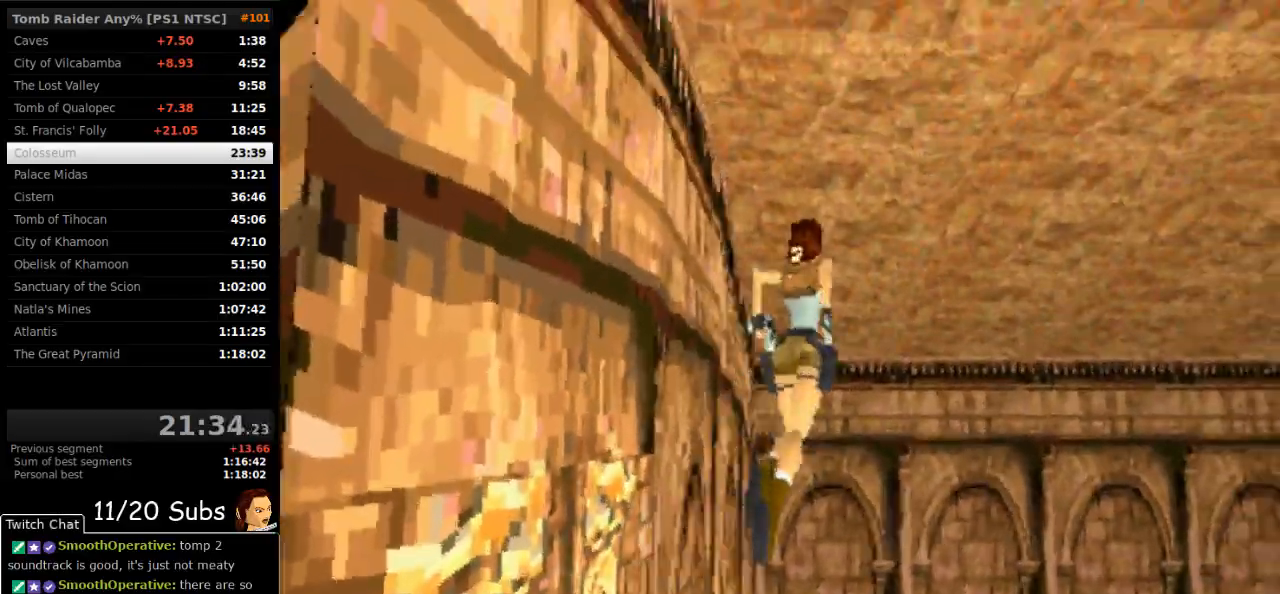
{"dt_ms": 500, "buttons": ["DPAD_UP"], "right_stick": "center"}
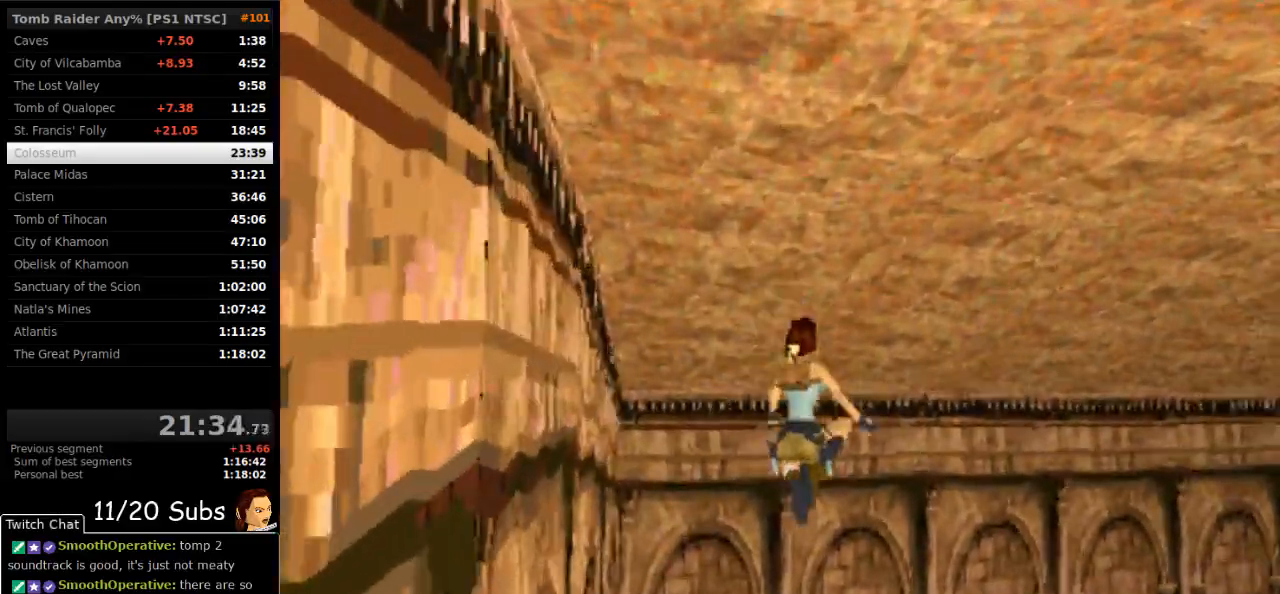
{"dt_ms": 500, "buttons": ["DPAD_UP", "DPAD_LEFT"], "right_stick": "center", "events": [[350, "DPAD_LEFT", "down"]]}
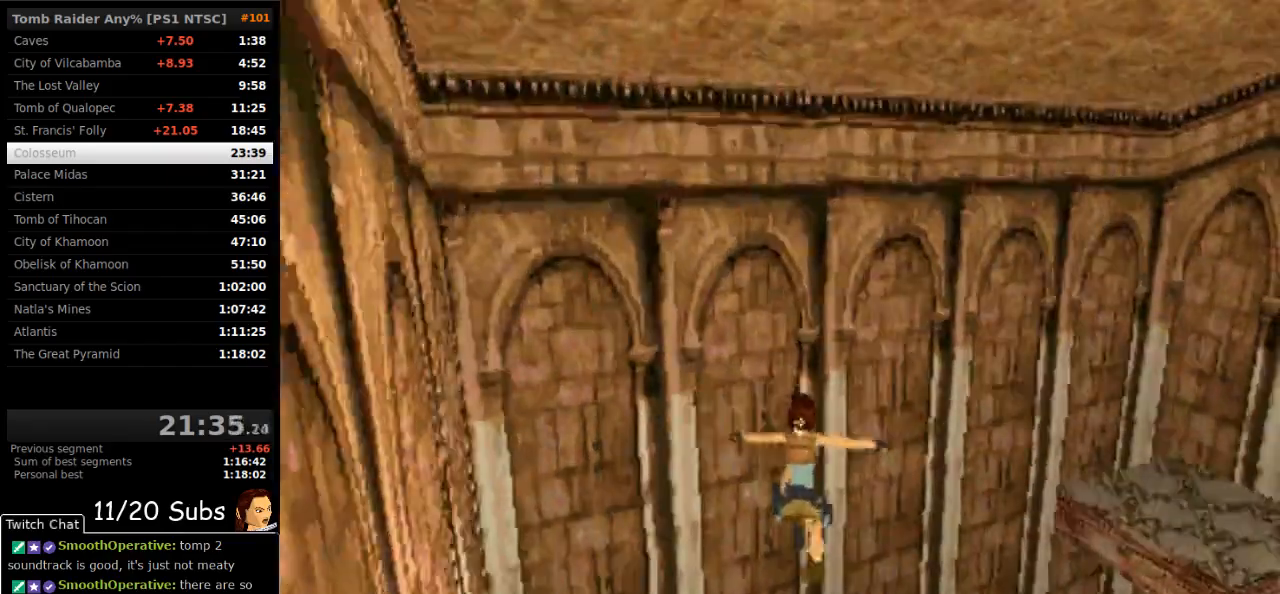
{"dt_ms": 1000, "buttons": ["CIRCLE"], "right_stick": "center"}
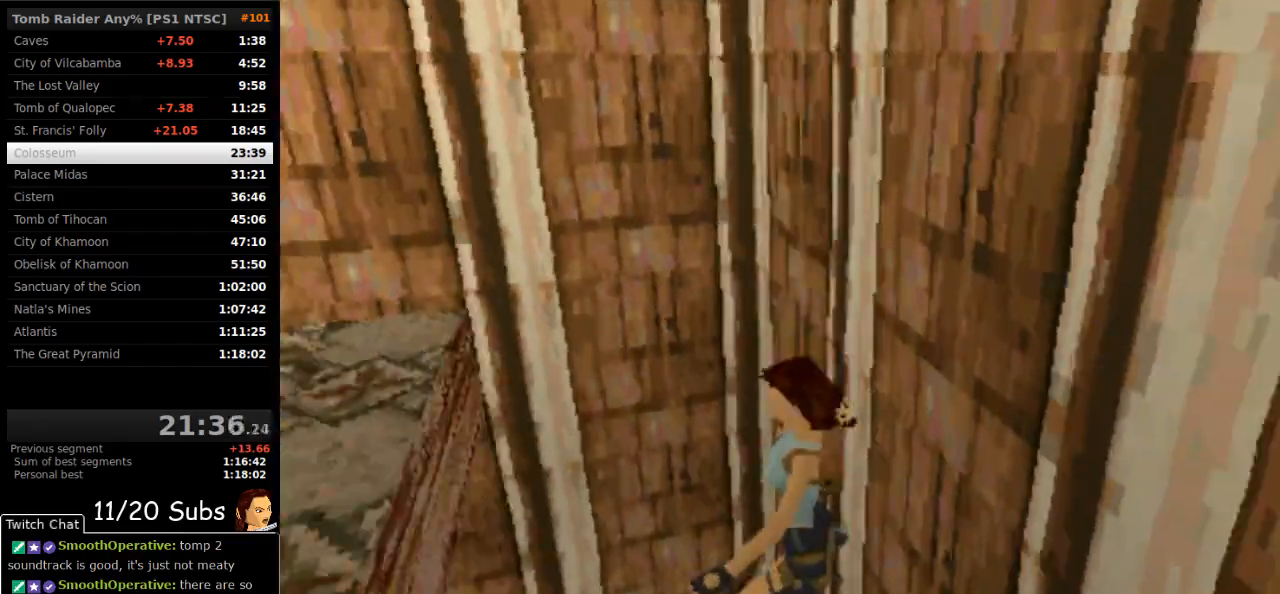
{"dt_ms": 500, "buttons": ["CIRCLE"], "right_stick": "center", "events": []}
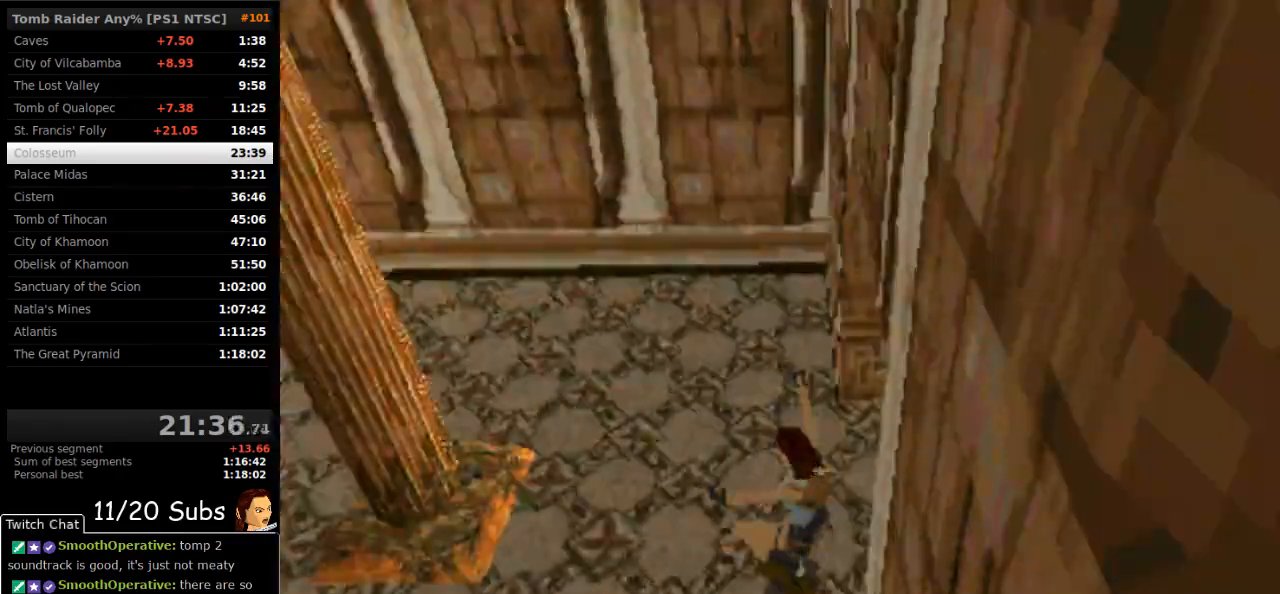
{"dt_ms": 1000, "buttons": ["DPAD_UP", "DPAD_LEFT"], "right_stick": "center"}
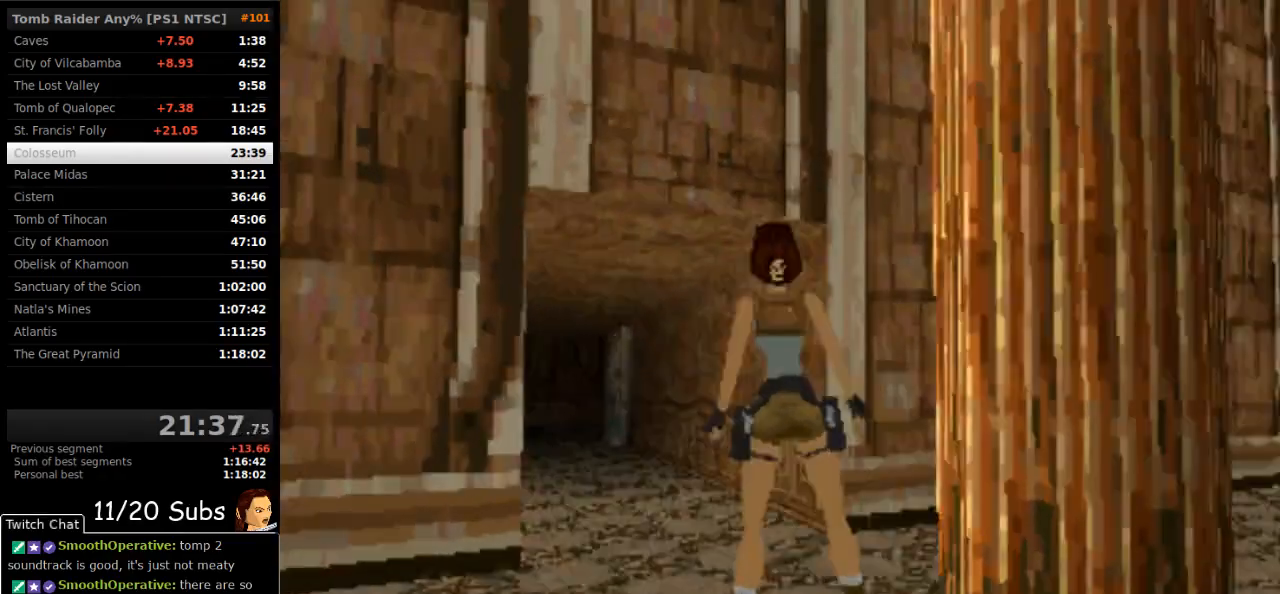
{"dt_ms": 500, "buttons": ["SQUARE", "DPAD_UP"], "right_stick": "center", "events": [[150, "DPAD_LEFT", "up"], [267, "DPAD_RIGHT", "down"], [317, "SQUARE", "down"], [467, "DPAD_RIGHT", "up"]]}
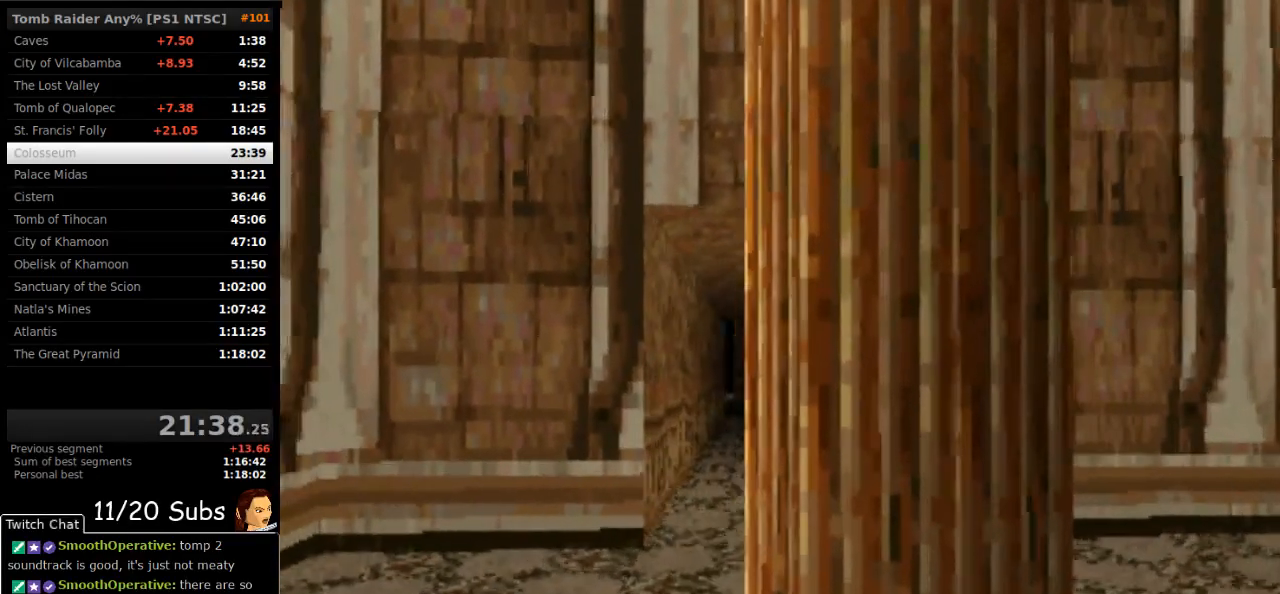
{"dt_ms": 500, "buttons": ["SQUARE", "DPAD_UP"], "right_stick": "center", "events": []}
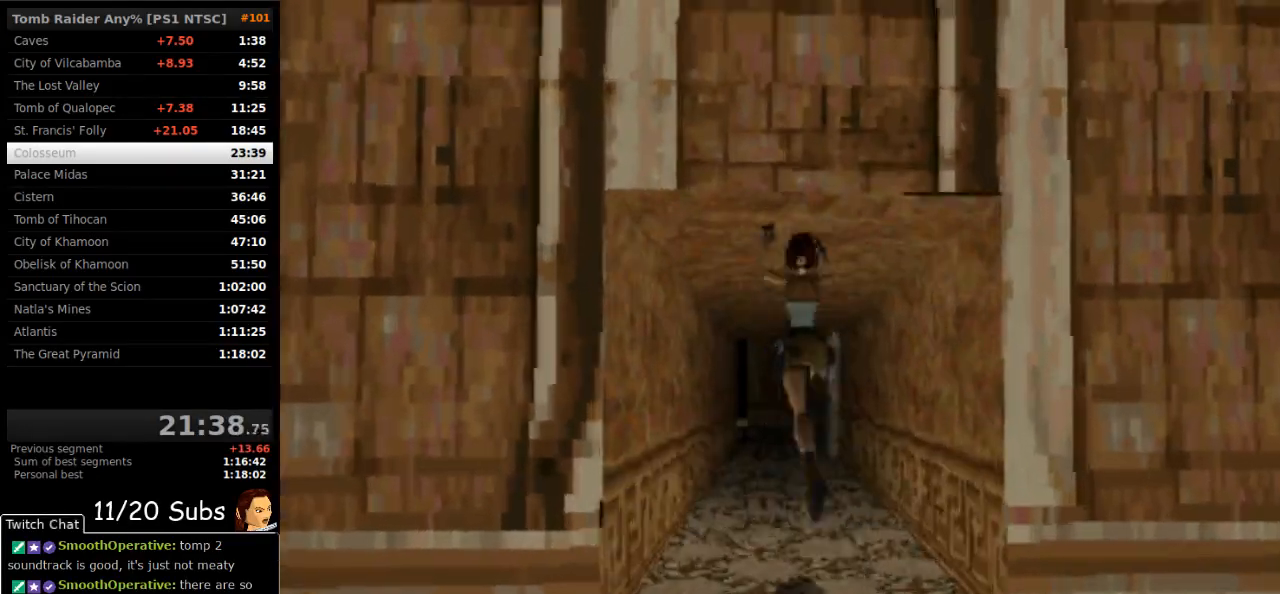
{"dt_ms": 500, "buttons": ["SQUARE", "DPAD_UP"], "right_stick": "center", "events": []}
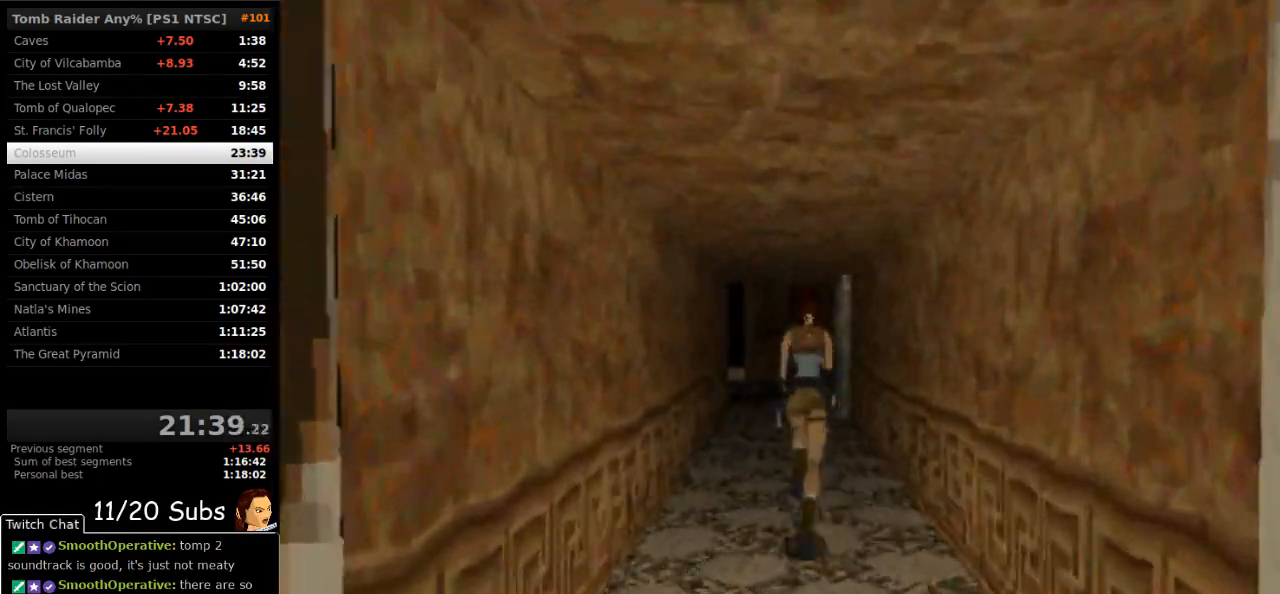
{"dt_ms": 500, "buttons": ["SQUARE", "DPAD_UP"], "right_stick": "center", "events": []}
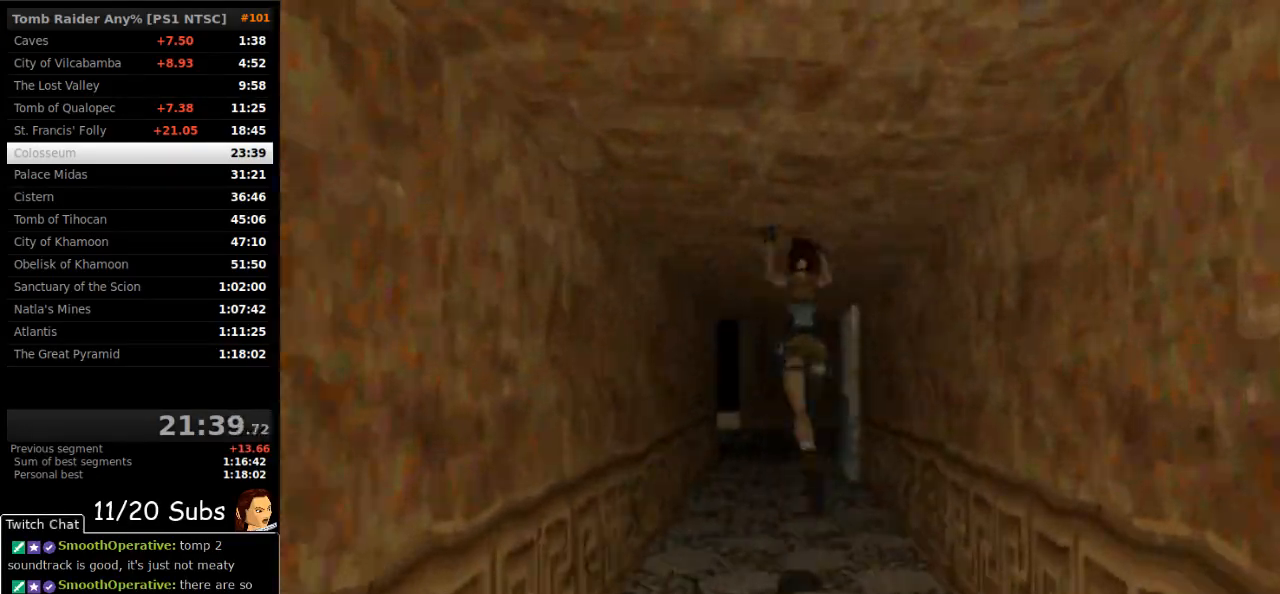
{"dt_ms": 500, "buttons": ["SQUARE", "DPAD_UP"], "right_stick": "center", "events": []}
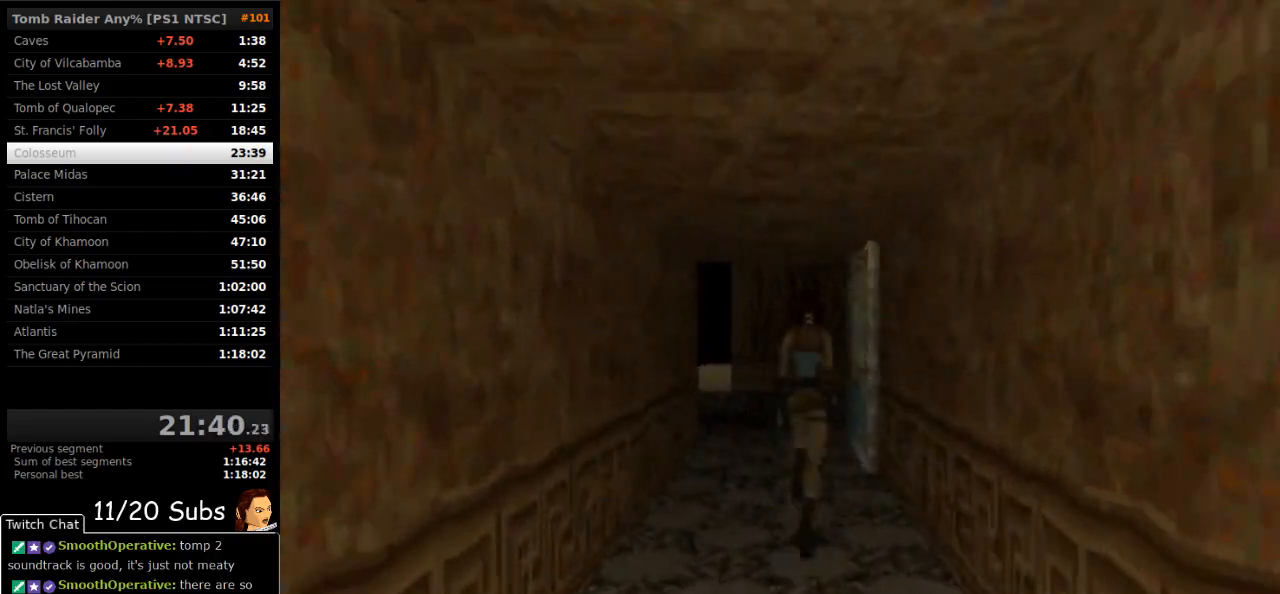
{"dt_ms": 500, "buttons": ["DPAD_UP", "DPAD_LEFT"], "right_stick": "center", "events": [[300, "DPAD_LEFT", "down"], [467, "SQUARE", "up"]]}
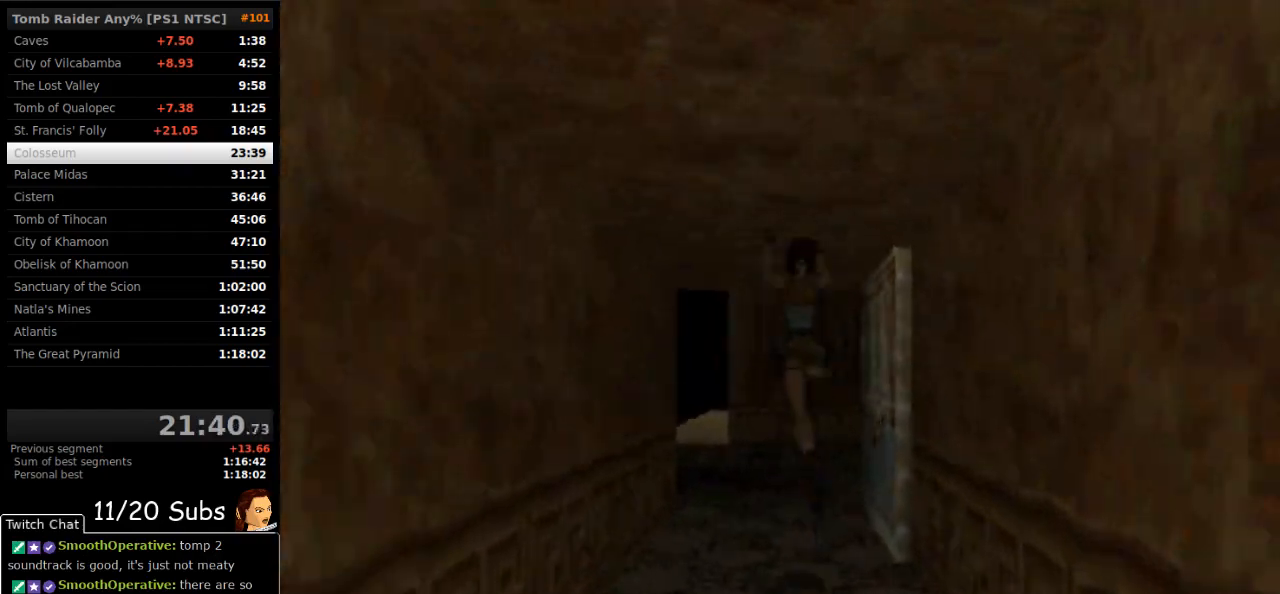
{"dt_ms": 500, "buttons": ["SQUARE", "DPAD_UP"], "right_stick": "center", "events": [[267, "SQUARE", "down"], [383, "DPAD_LEFT", "up"]]}
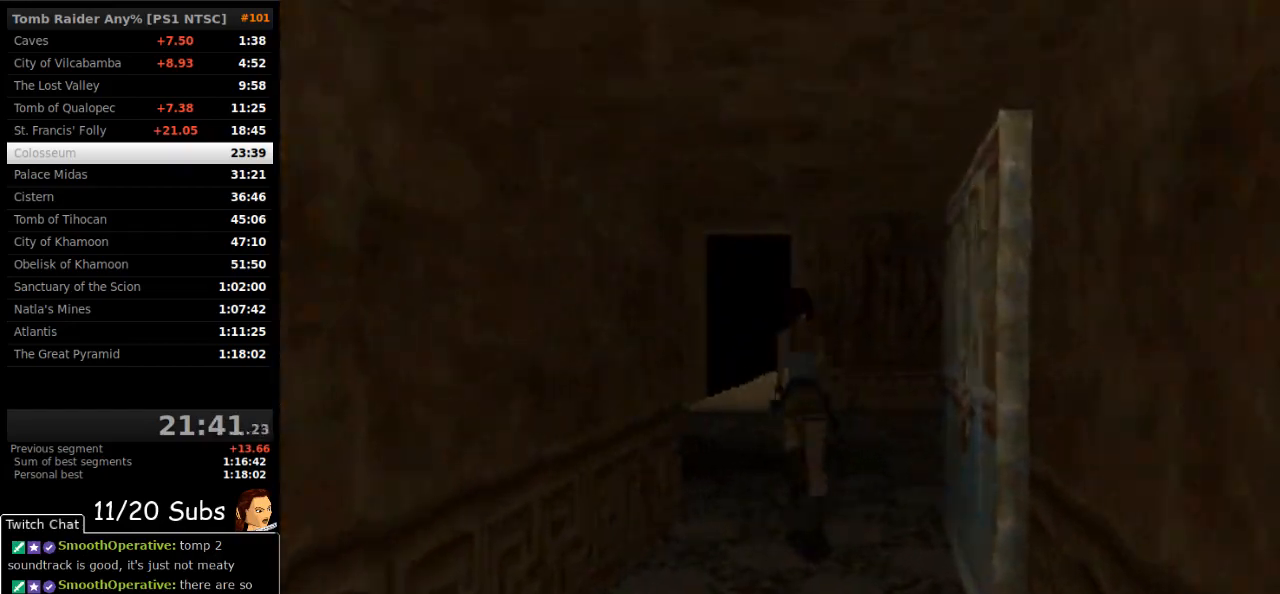
{"dt_ms": 500, "buttons": ["SQUARE", "DPAD_UP"], "right_stick": "center", "events": [[183, "DPAD_LEFT", "down"], [400, "DPAD_LEFT", "up"]]}
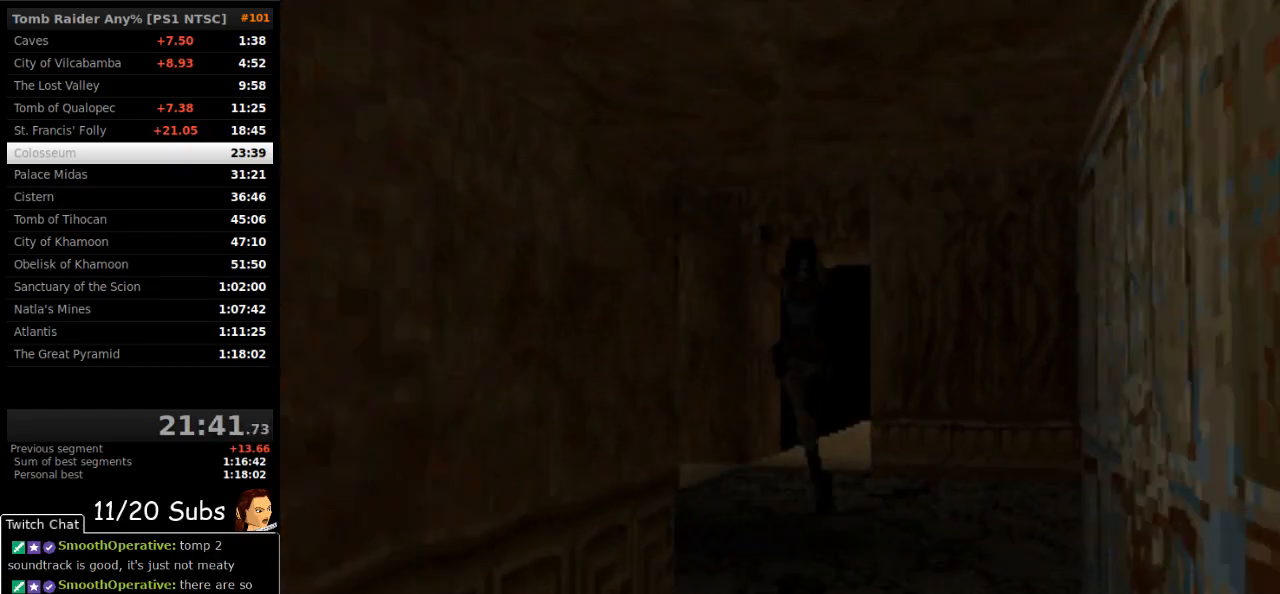
{"dt_ms": 500, "buttons": ["DPAD_UP", "DPAD_LEFT"], "right_stick": "center", "events": [[67, "DPAD_LEFT", "down"], [100, "TRIANGLE", "down"], [217, "SQUARE", "up"], [217, "TRIANGLE", "up"]]}
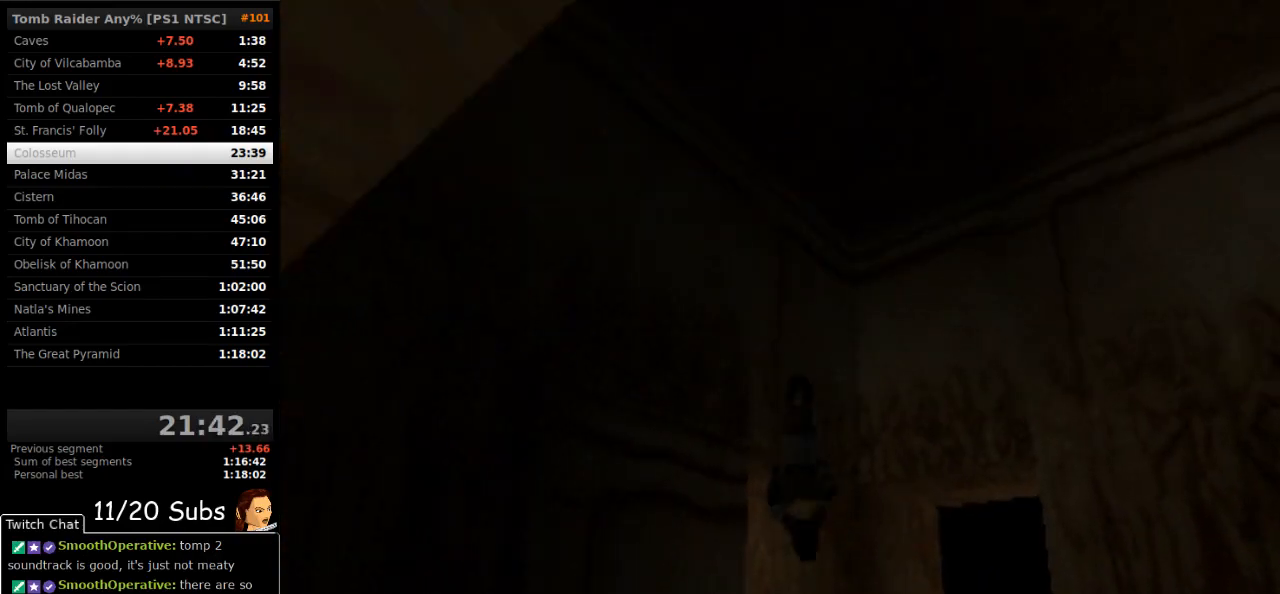
{"dt_ms": 500, "buttons": ["DPAD_UP", "DPAD_LEFT"], "right_stick": "center", "events": []}
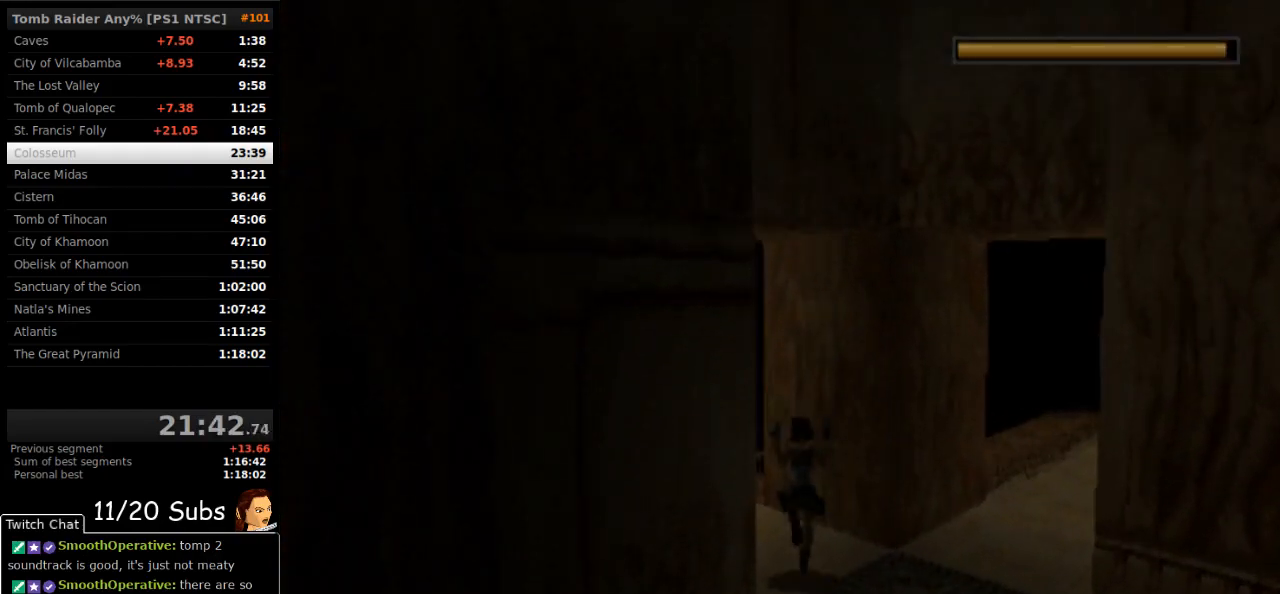
{"dt_ms": 500, "buttons": ["SQUARE", "DPAD_UP"], "right_stick": "center", "events": [[300, "SQUARE", "down"], [467, "DPAD_LEFT", "up"]]}
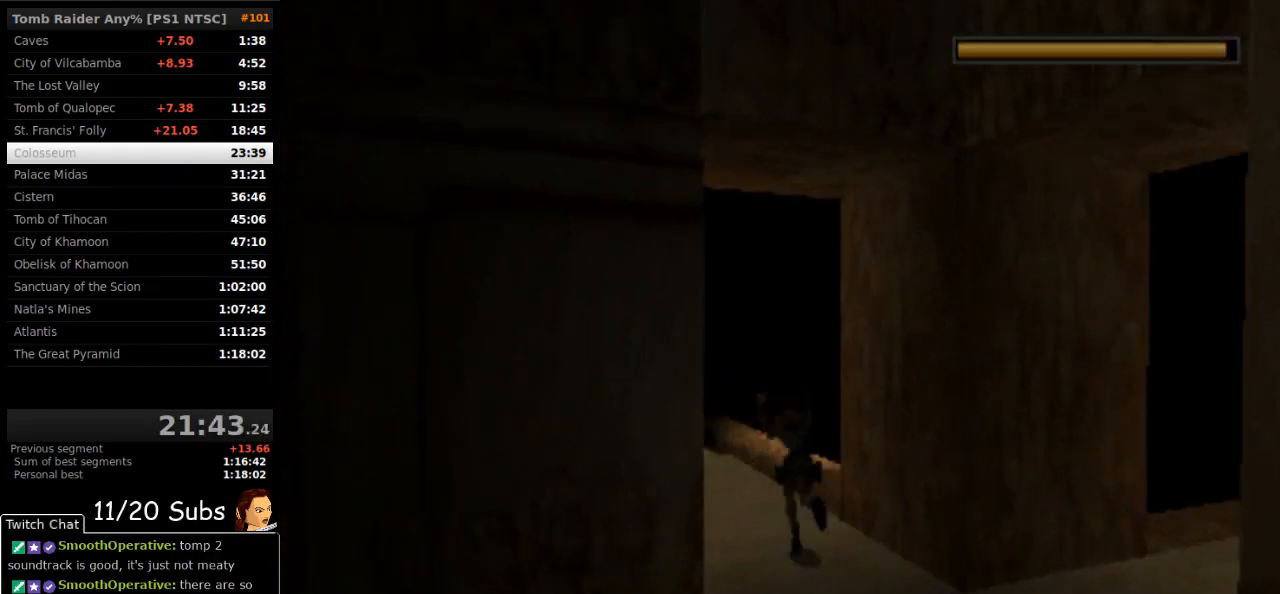
{"dt_ms": 500, "buttons": ["DPAD_UP", "DPAD_LEFT"], "right_stick": "center", "events": [[200, "DPAD_LEFT", "down"], [383, "SQUARE", "up"]]}
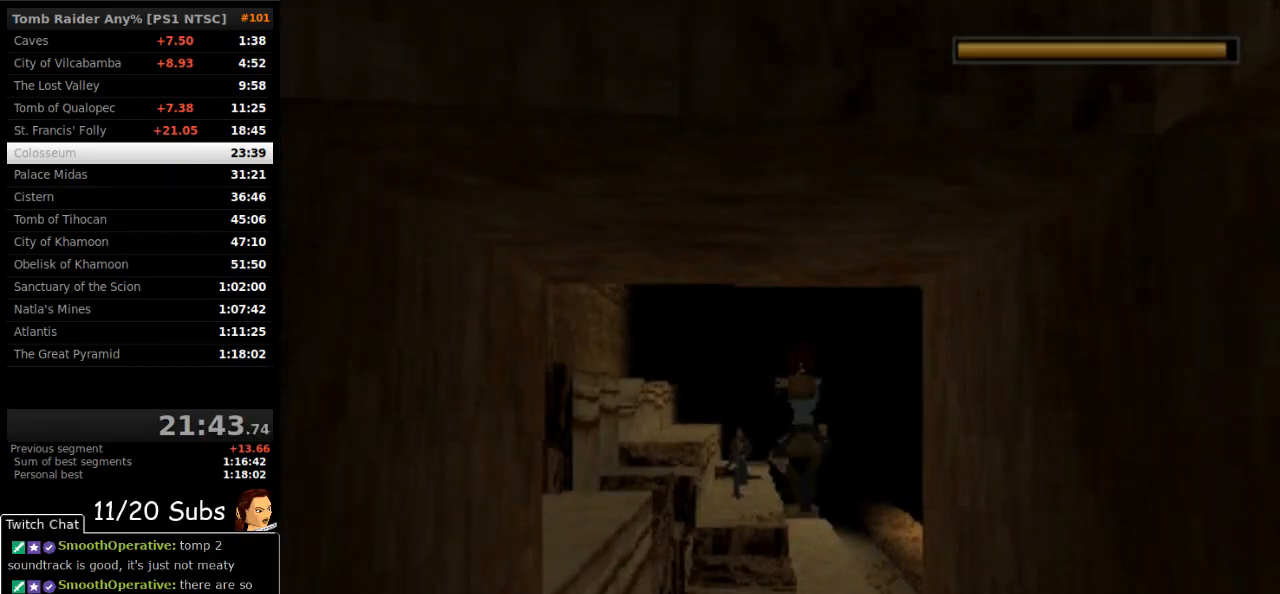
{"dt_ms": 500, "buttons": ["DPAD_UP"], "right_stick": "center", "events": [[67, "DPAD_LEFT", "up"]]}
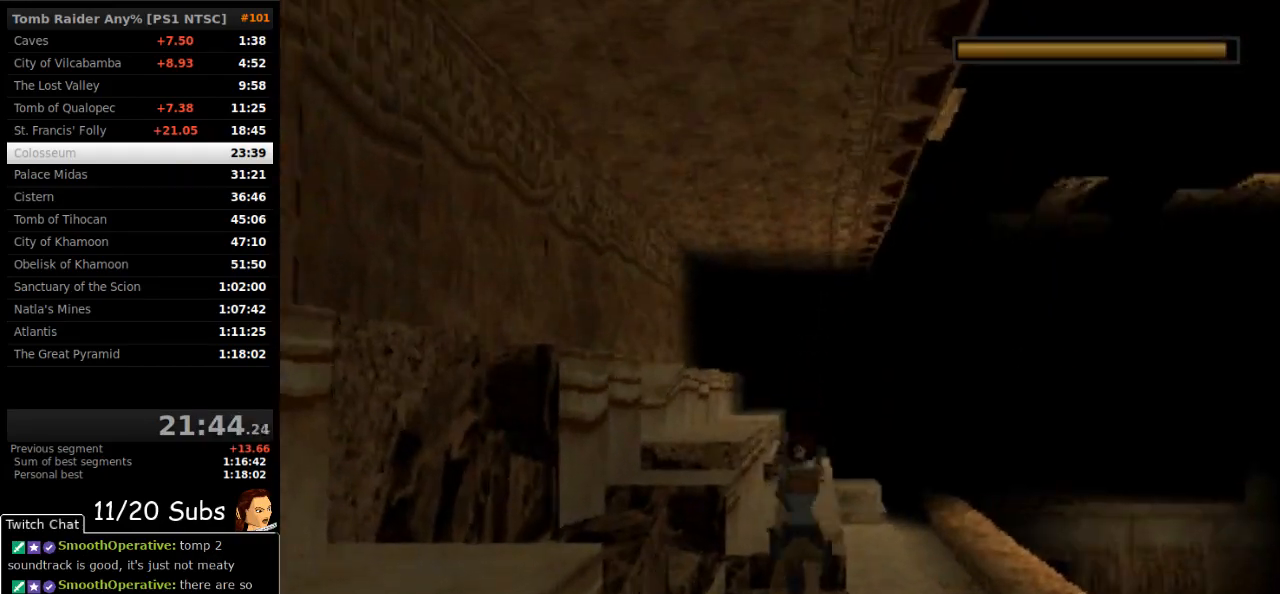
{"dt_ms": 500, "buttons": ["SQUARE", "DPAD_UP"], "right_stick": "center", "events": [[83, "SQUARE", "down"], [267, "DPAD_RIGHT", "down"], [467, "DPAD_RIGHT", "up"]]}
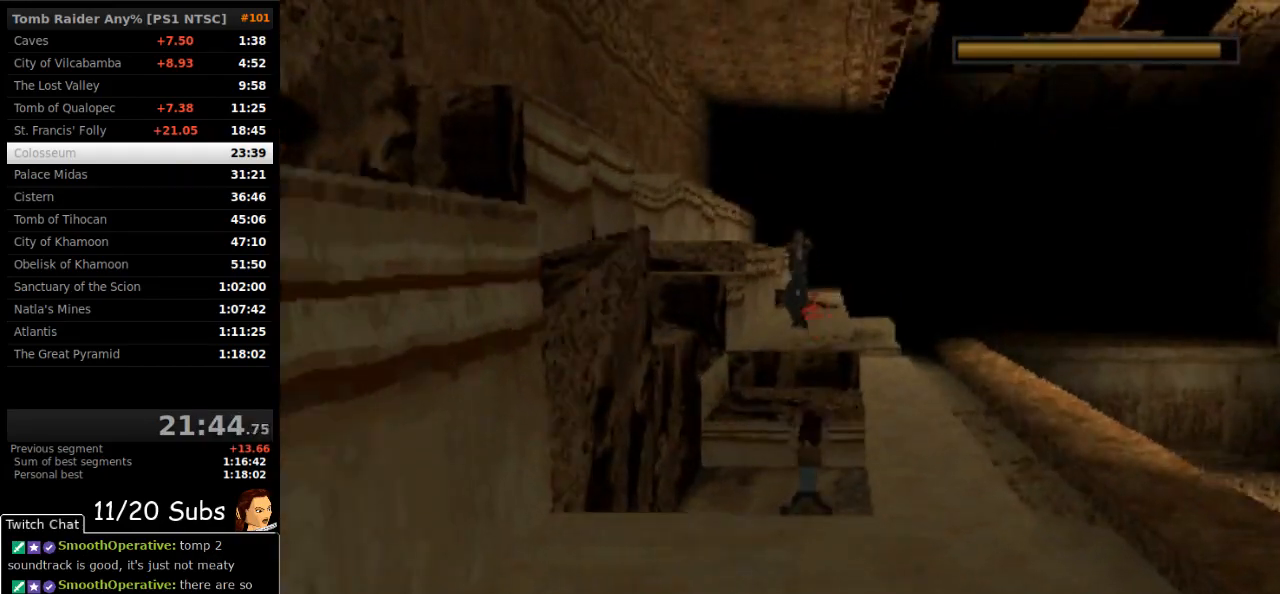
{"dt_ms": 500, "buttons": ["CROSS", "SQUARE", "DPAD_UP"], "right_stick": "center", "events": [[400, "CROSS", "down"]]}
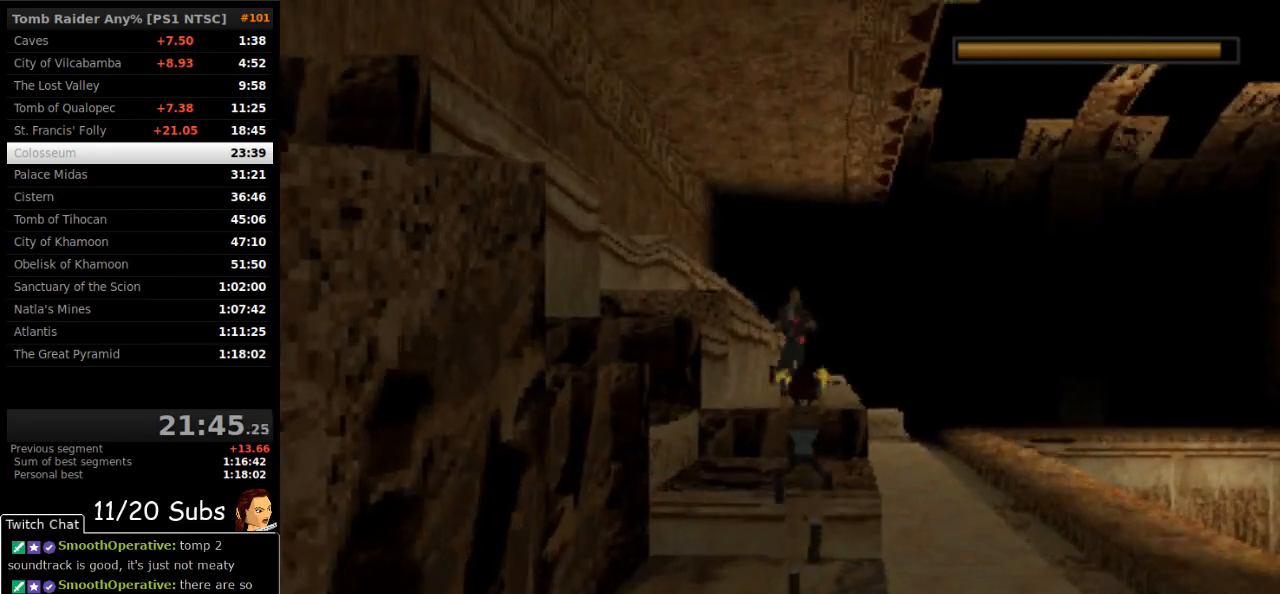
{"dt_ms": 500, "buttons": ["SQUARE", "DPAD_UP"], "right_stick": "center", "events": [[100, "CROSS", "up"]]}
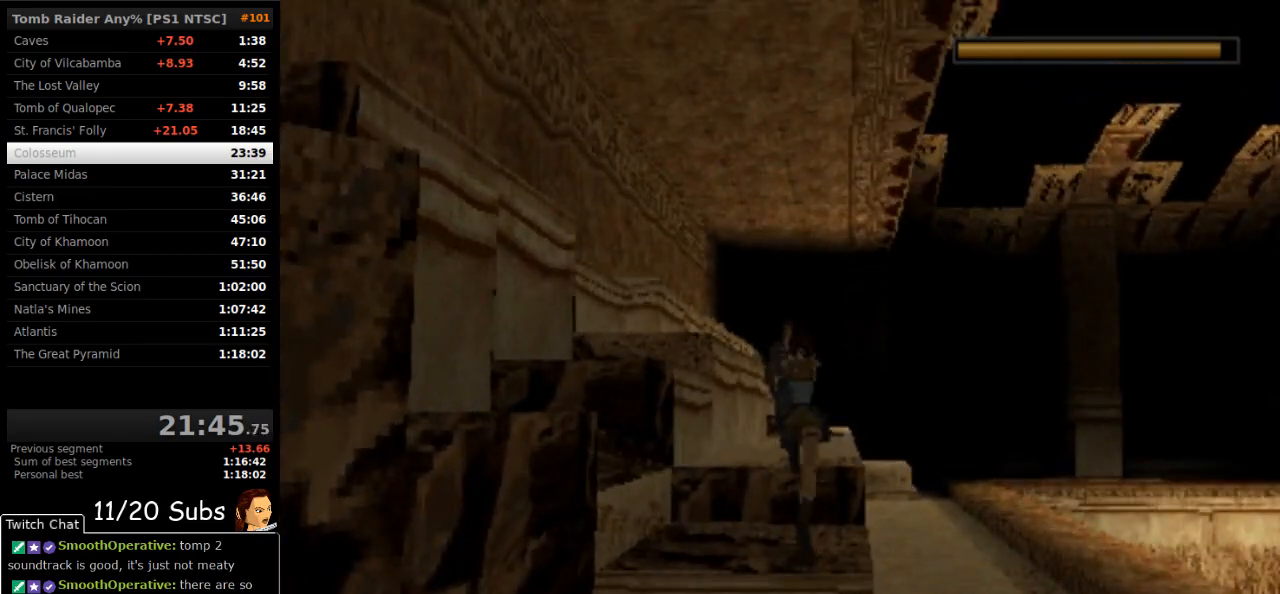
{"dt_ms": 500, "buttons": ["SQUARE", "DPAD_UP", "DPAD_LEFT"], "right_stick": "center", "events": [[383, "DPAD_LEFT", "down"]]}
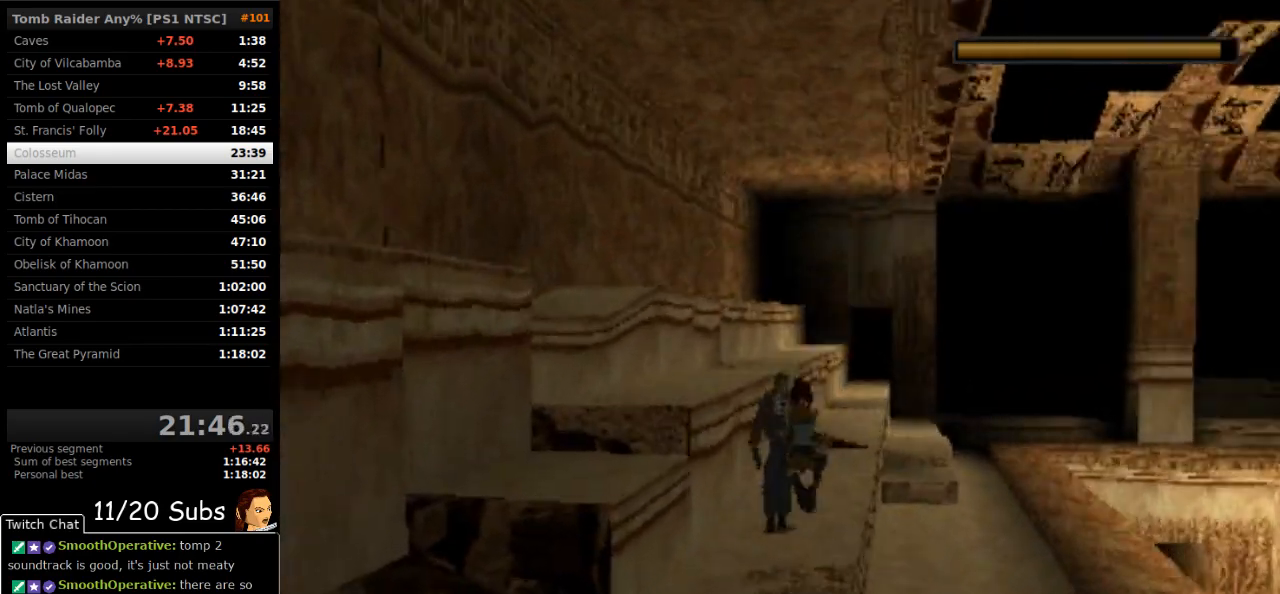
{"dt_ms": 500, "buttons": ["SQUARE", "DPAD_UP", "DPAD_LEFT"], "right_stick": "center", "events": [[17, "DPAD_LEFT", "up"], [383, "DPAD_LEFT", "down"]]}
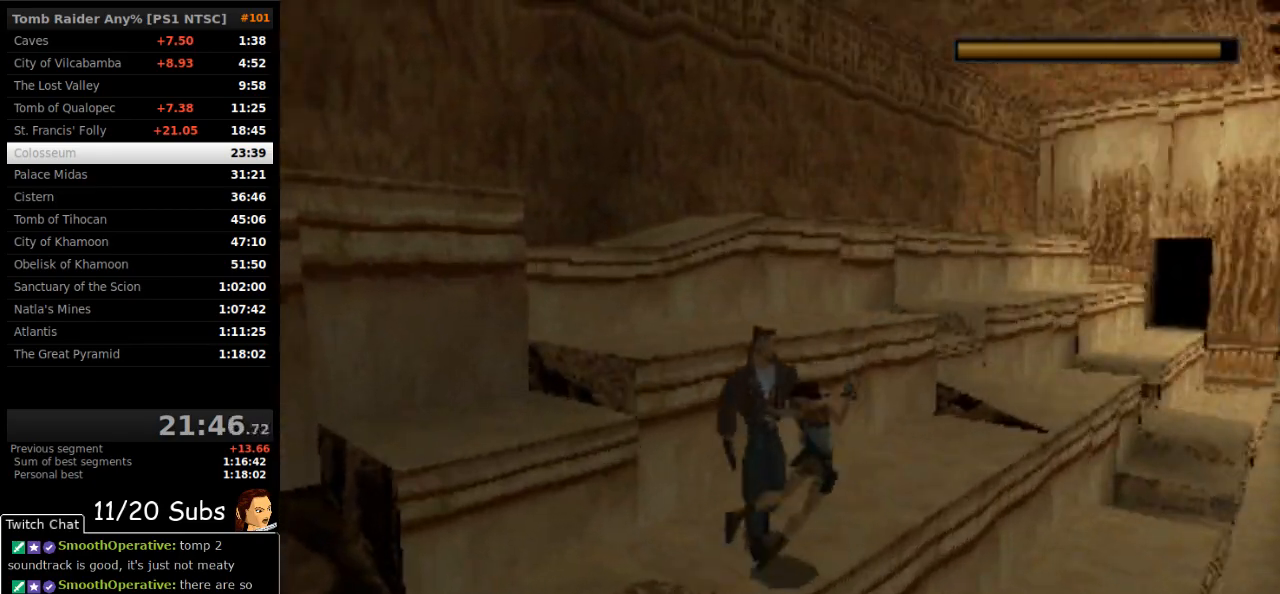
{"dt_ms": 500, "buttons": ["SQUARE", "DPAD_UP"], "right_stick": "center", "events": [[133, "DPAD_LEFT", "up"]]}
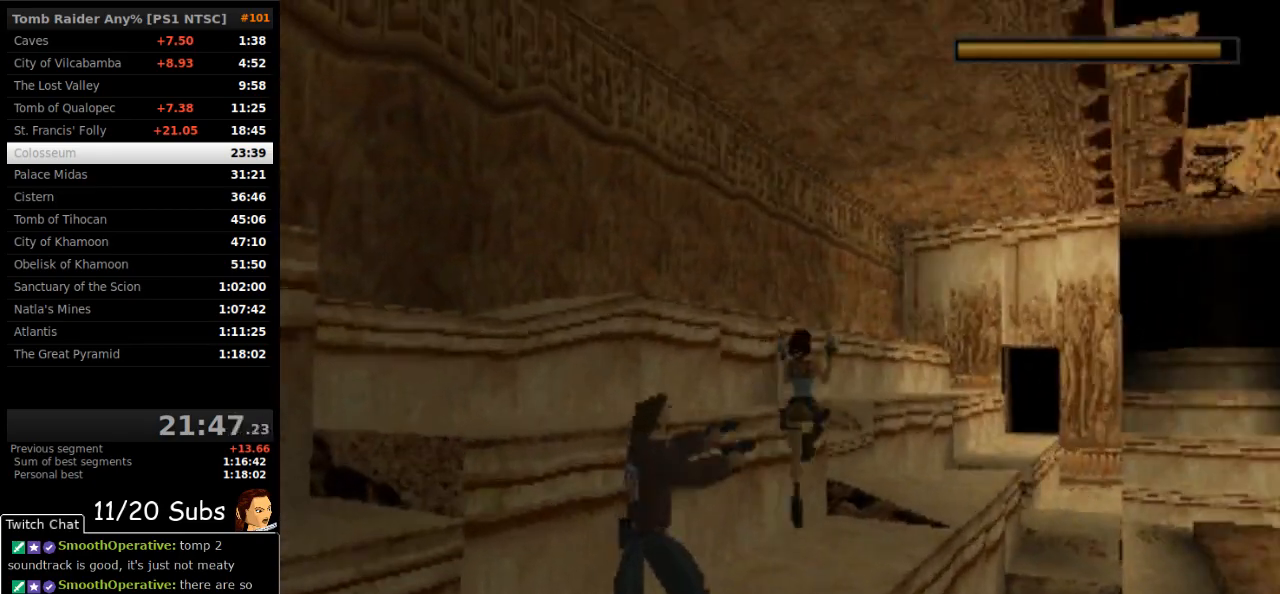
{"dt_ms": 500, "buttons": ["SQUARE", "DPAD_UP"], "right_stick": "center", "events": []}
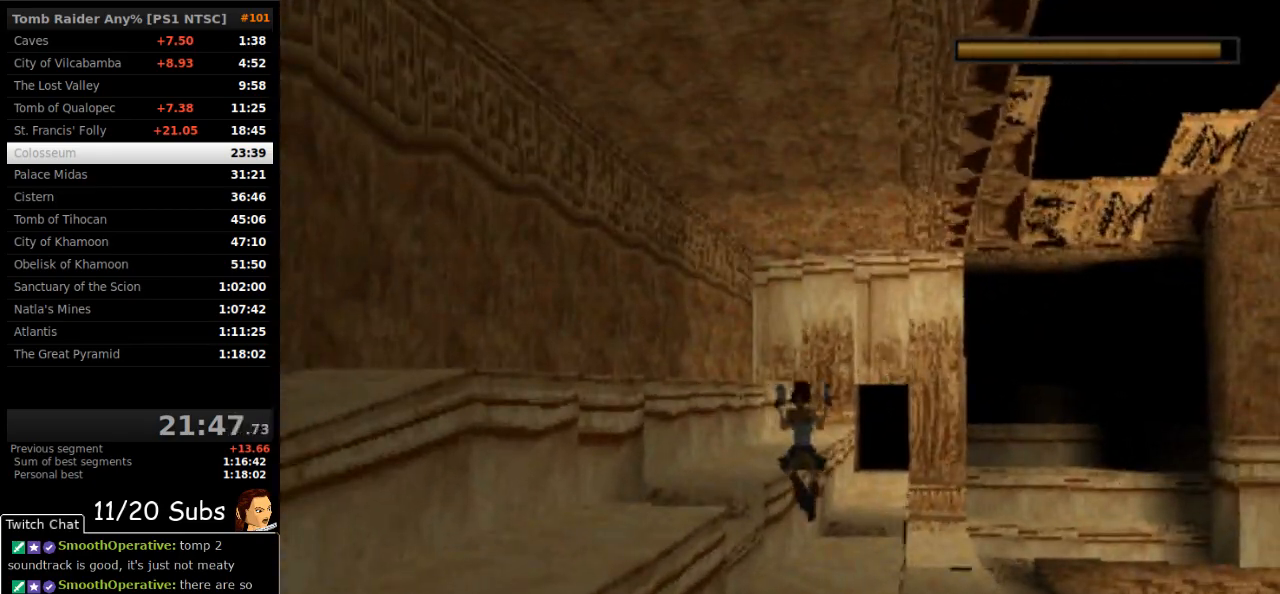
{"dt_ms": 500, "buttons": ["SQUARE", "DPAD_UP"], "right_stick": "center", "events": [[200, "DPAD_RIGHT", "down"], [383, "DPAD_RIGHT", "up"]]}
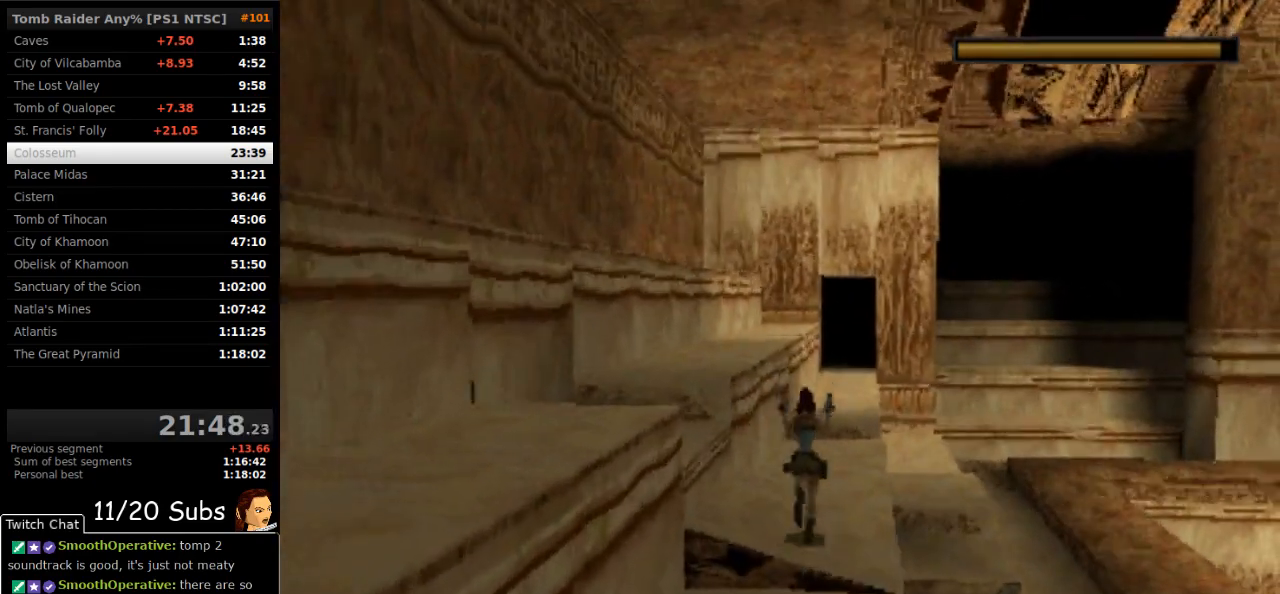
{"dt_ms": 500, "buttons": ["SQUARE", "DPAD_UP"], "right_stick": "center", "events": []}